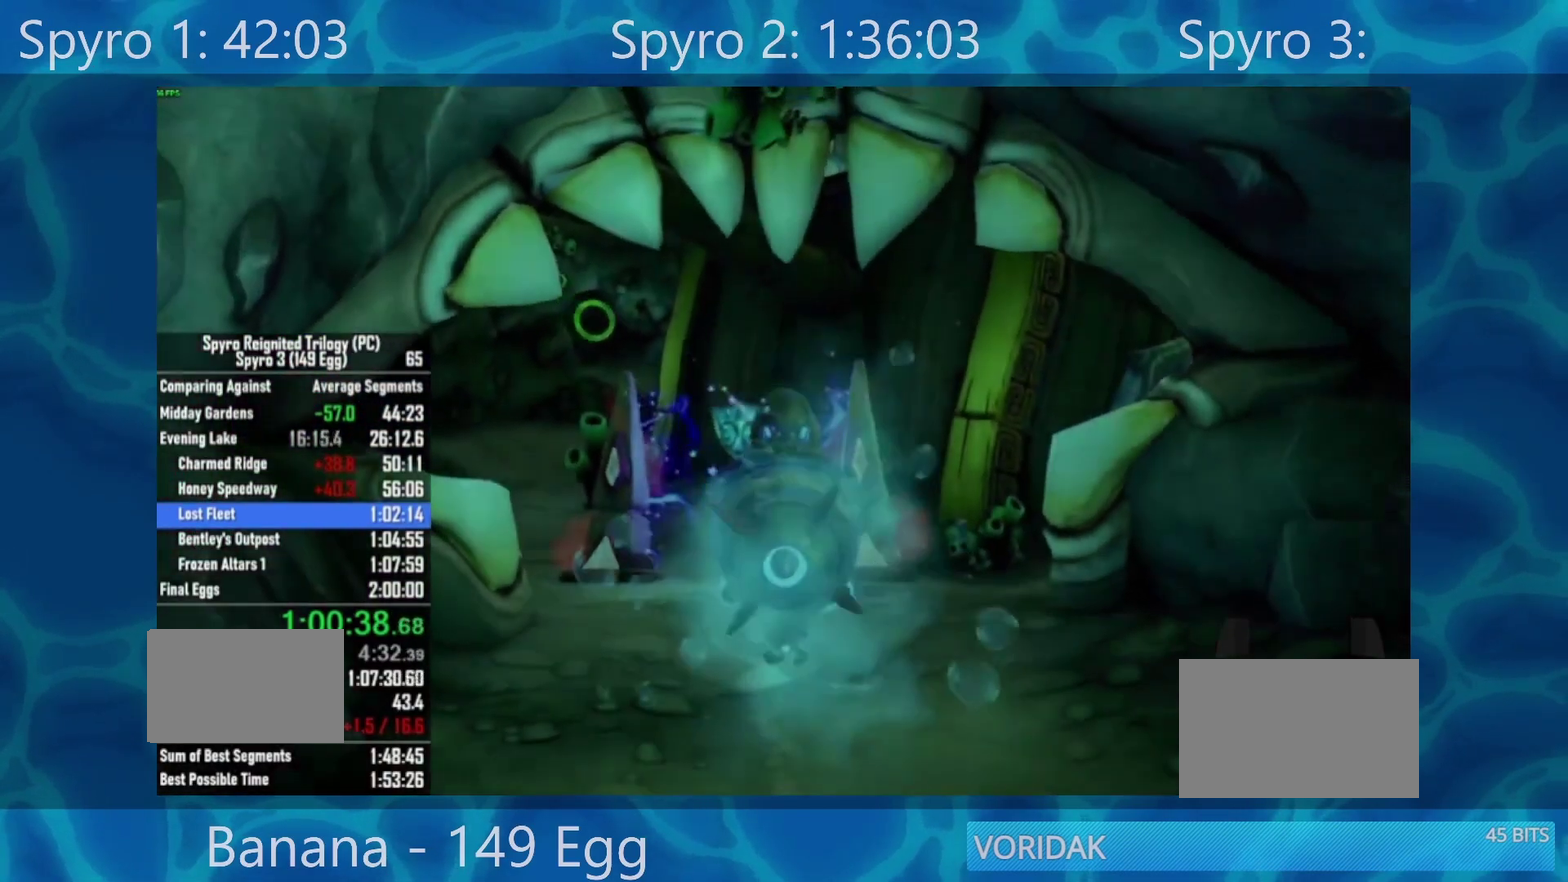
Gameplay with a controller (Xbox layout); each line is a JSON object with the inputs held at the frame after it. "events" lists button and stick changes between this image and that frame as [ms after this image, input, new state], when the widget could be followed in between. Not read: L1 L2 R1 R2.
{"buttons": ["A"], "left_stick": "down-left", "right_stick": "center", "events": [[33, "A", "down"], [167, "left_stick", "left"], [500, "left_stick", "down-left"]]}
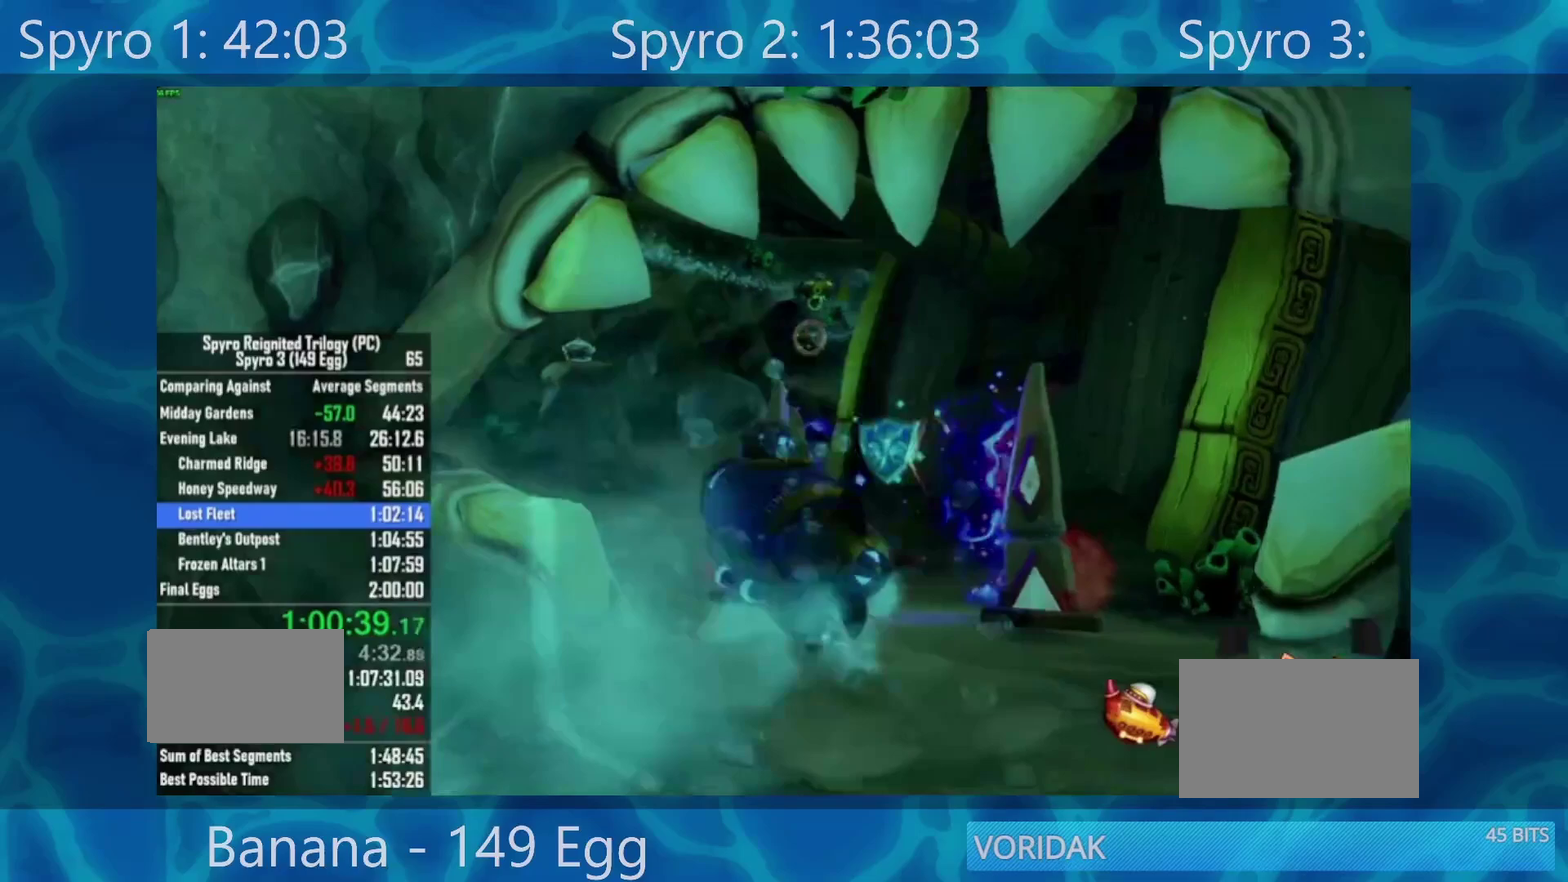
{"buttons": ["A"], "left_stick": "center", "right_stick": "center", "events": [[67, "left_stick", "center"]]}
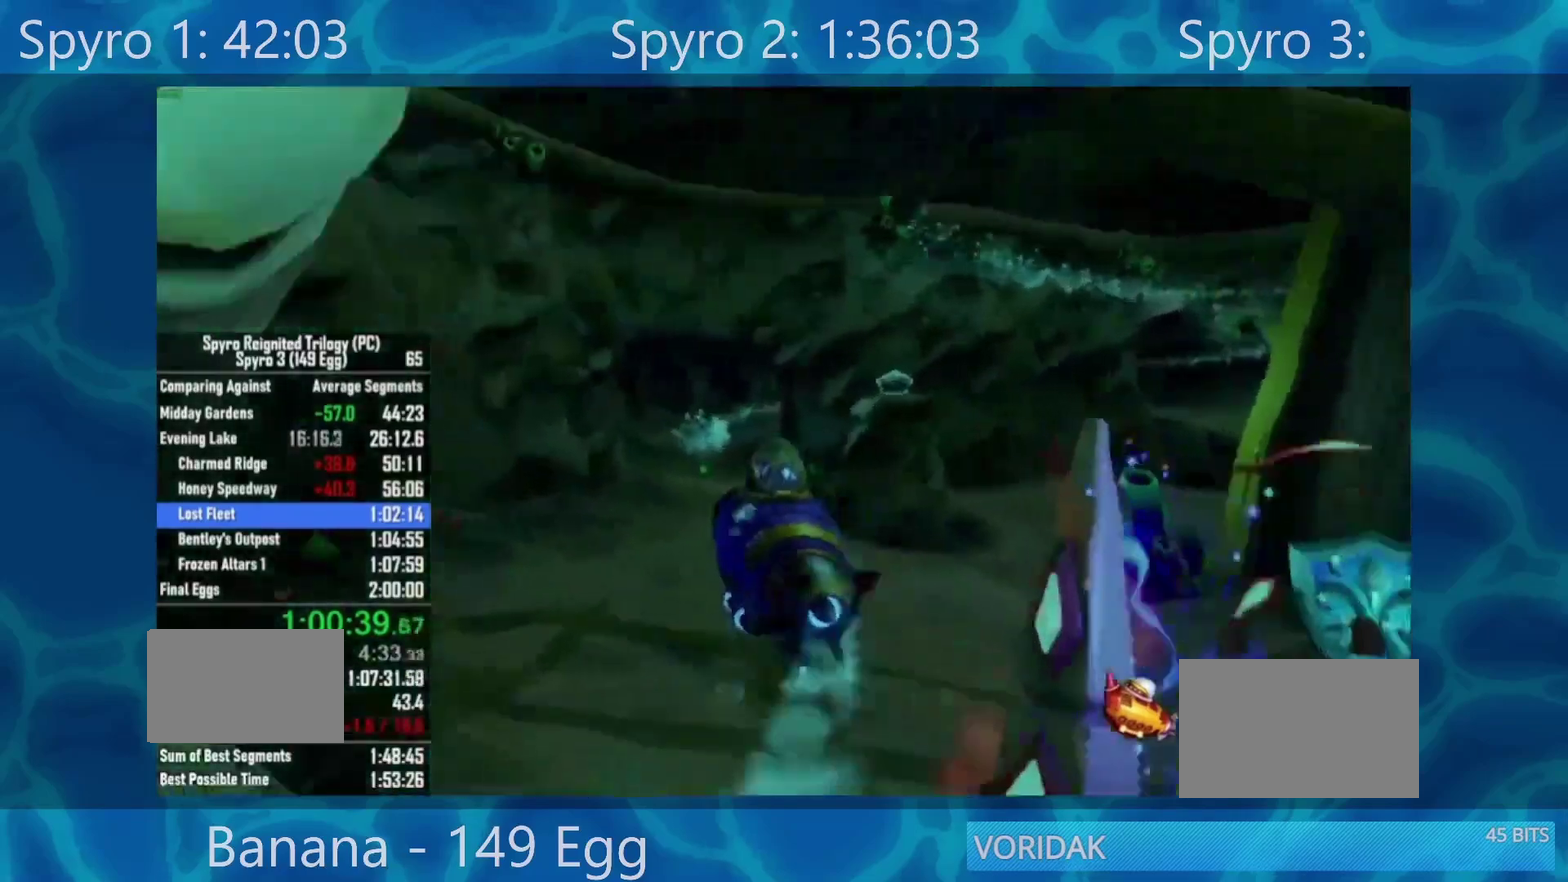
{"buttons": [], "left_stick": "center", "right_stick": "center", "events": [[433, "A", "up"]]}
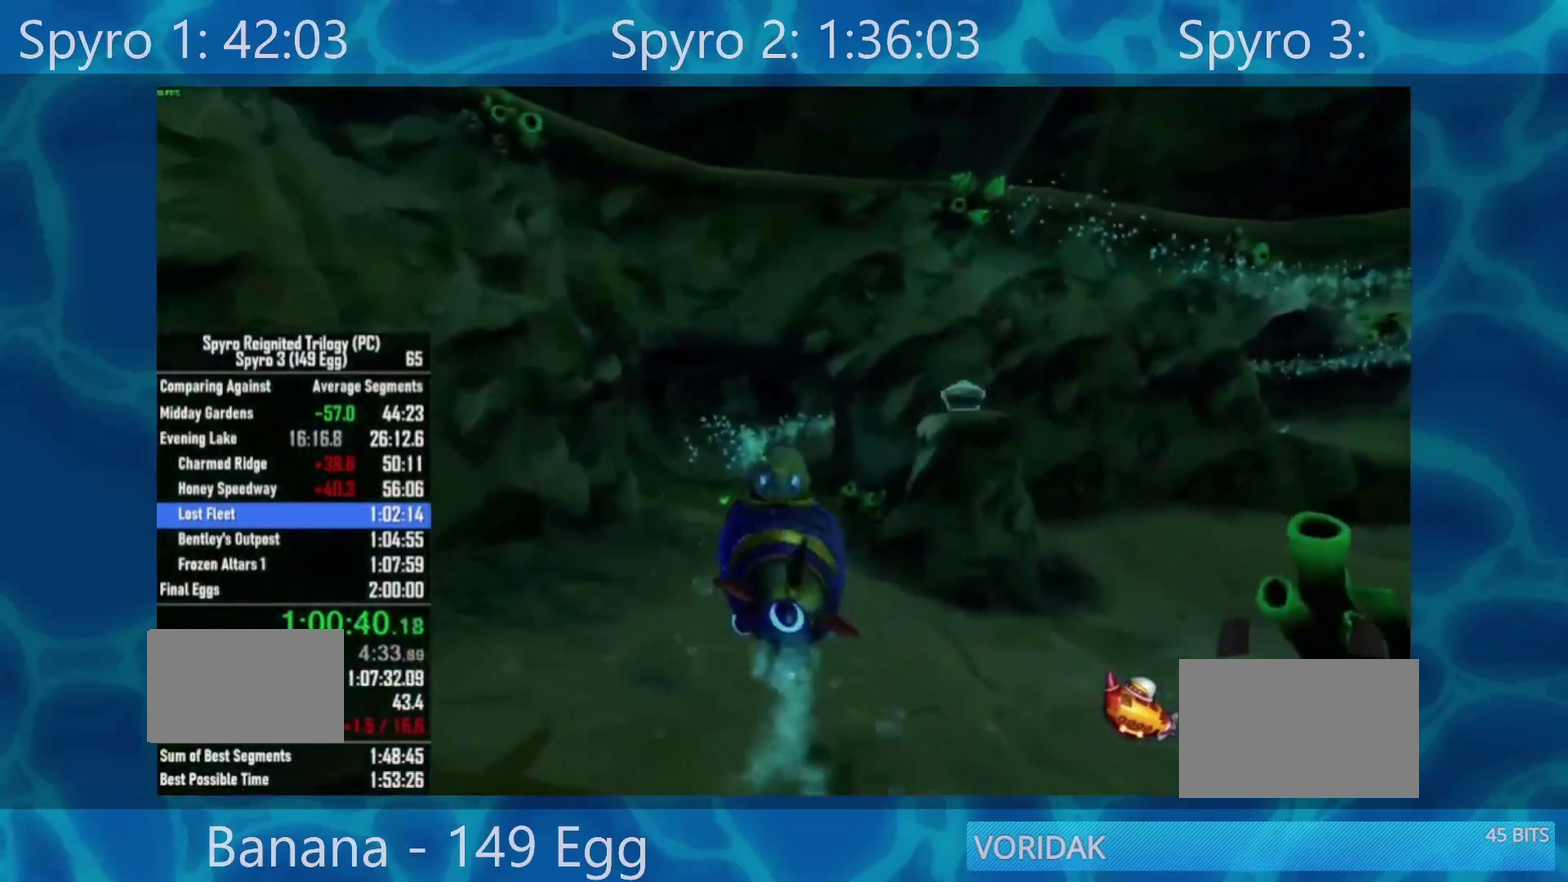
{"buttons": [], "left_stick": "center", "right_stick": "center", "events": []}
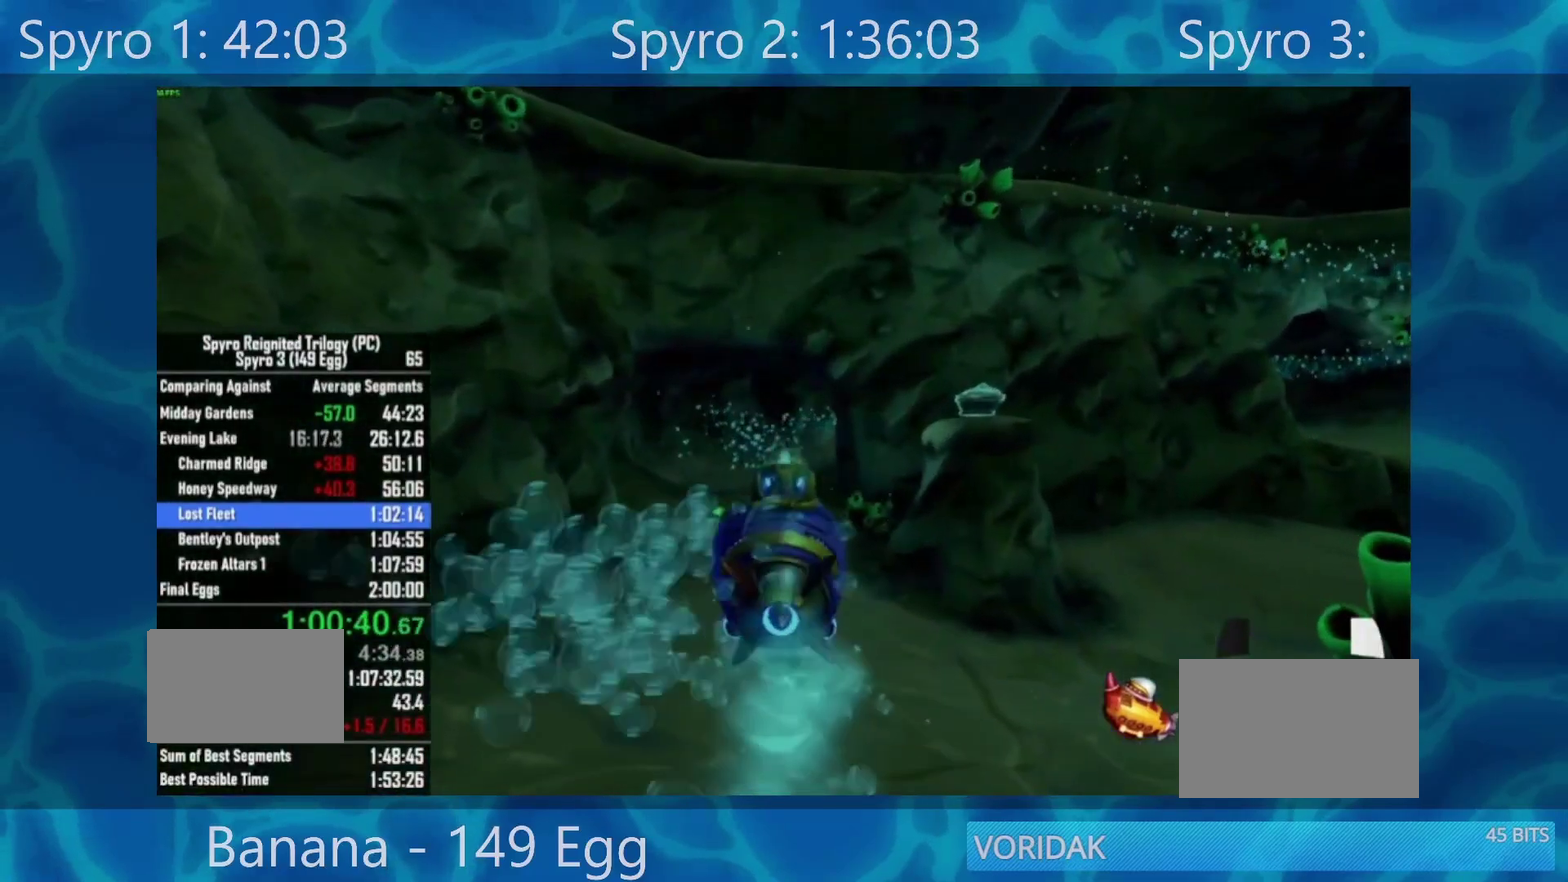
{"buttons": [], "left_stick": "center", "right_stick": "center", "events": []}
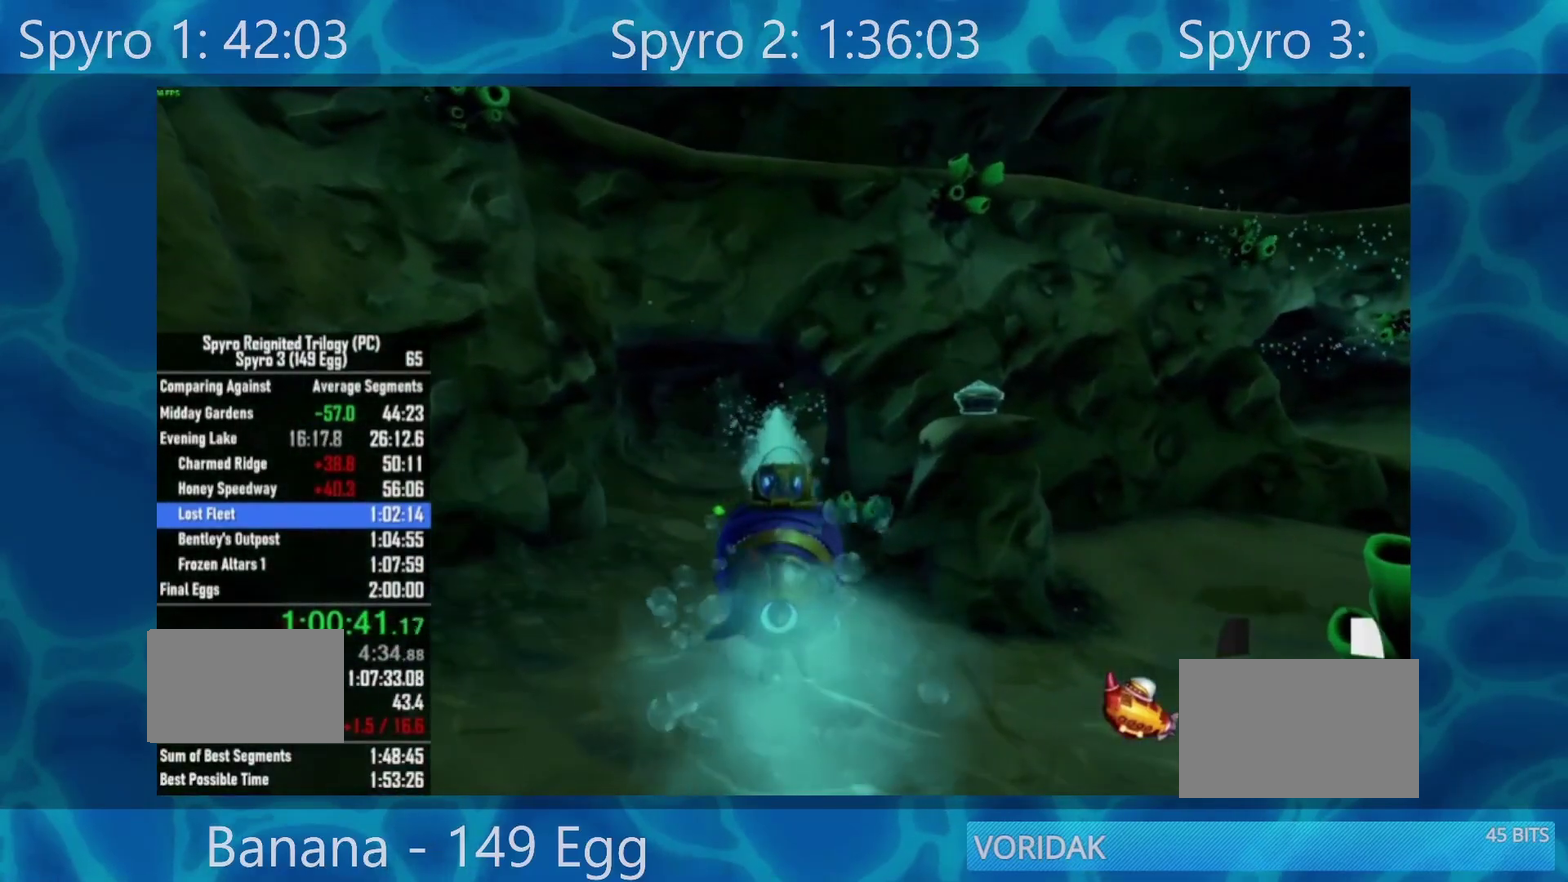
{"buttons": [], "left_stick": "center", "right_stick": "center", "events": [[367, "left_stick", "up"], [433, "left_stick", "center"]]}
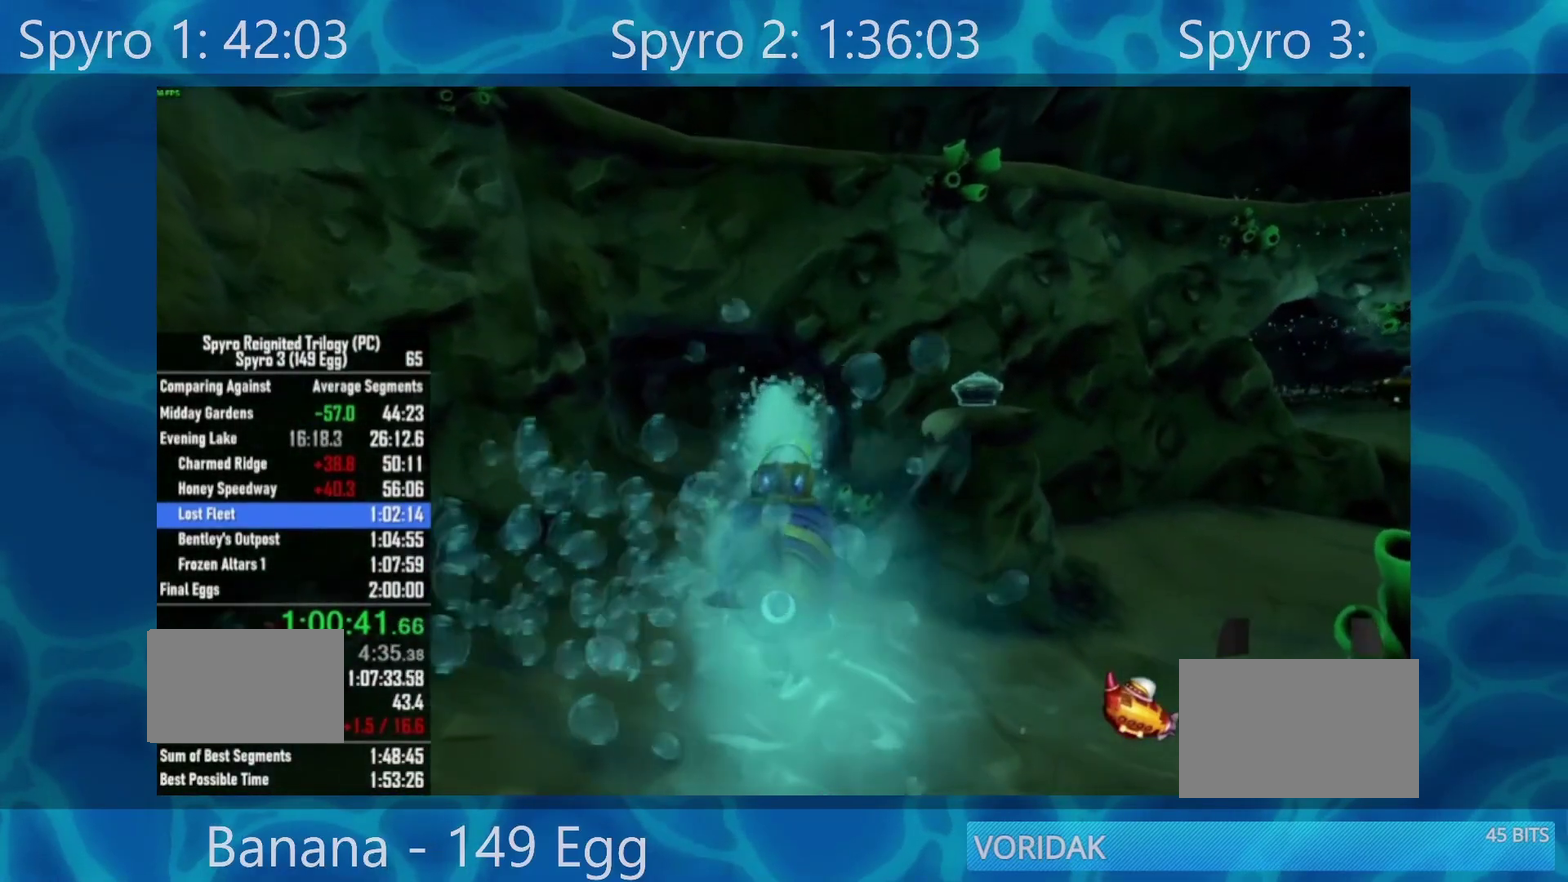
{"buttons": [], "left_stick": "center", "right_stick": "center", "events": []}
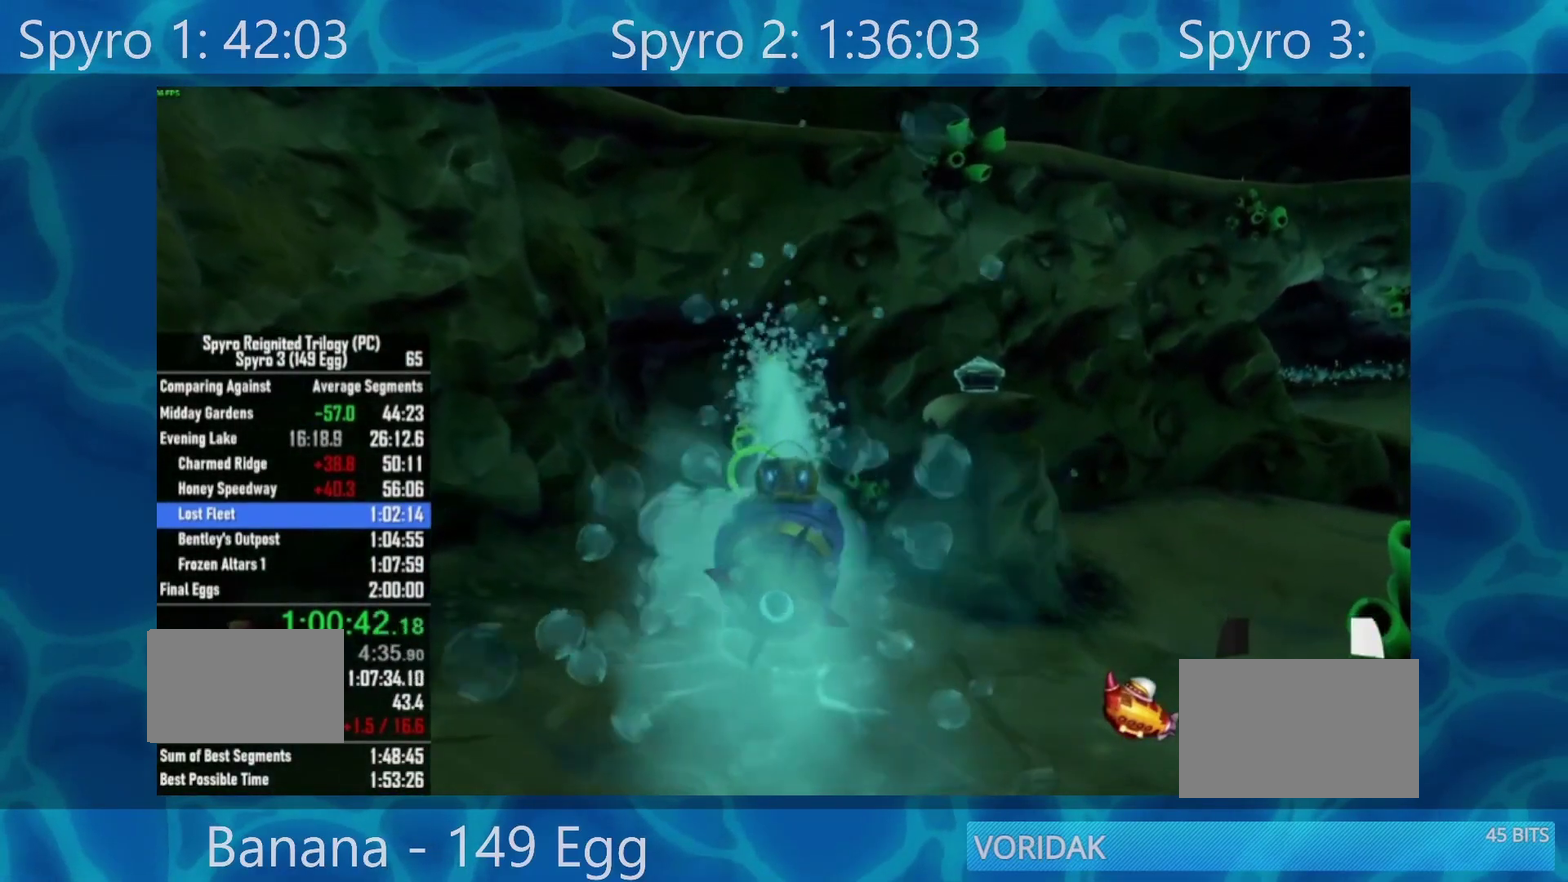
{"buttons": [], "left_stick": "center", "right_stick": "center", "events": []}
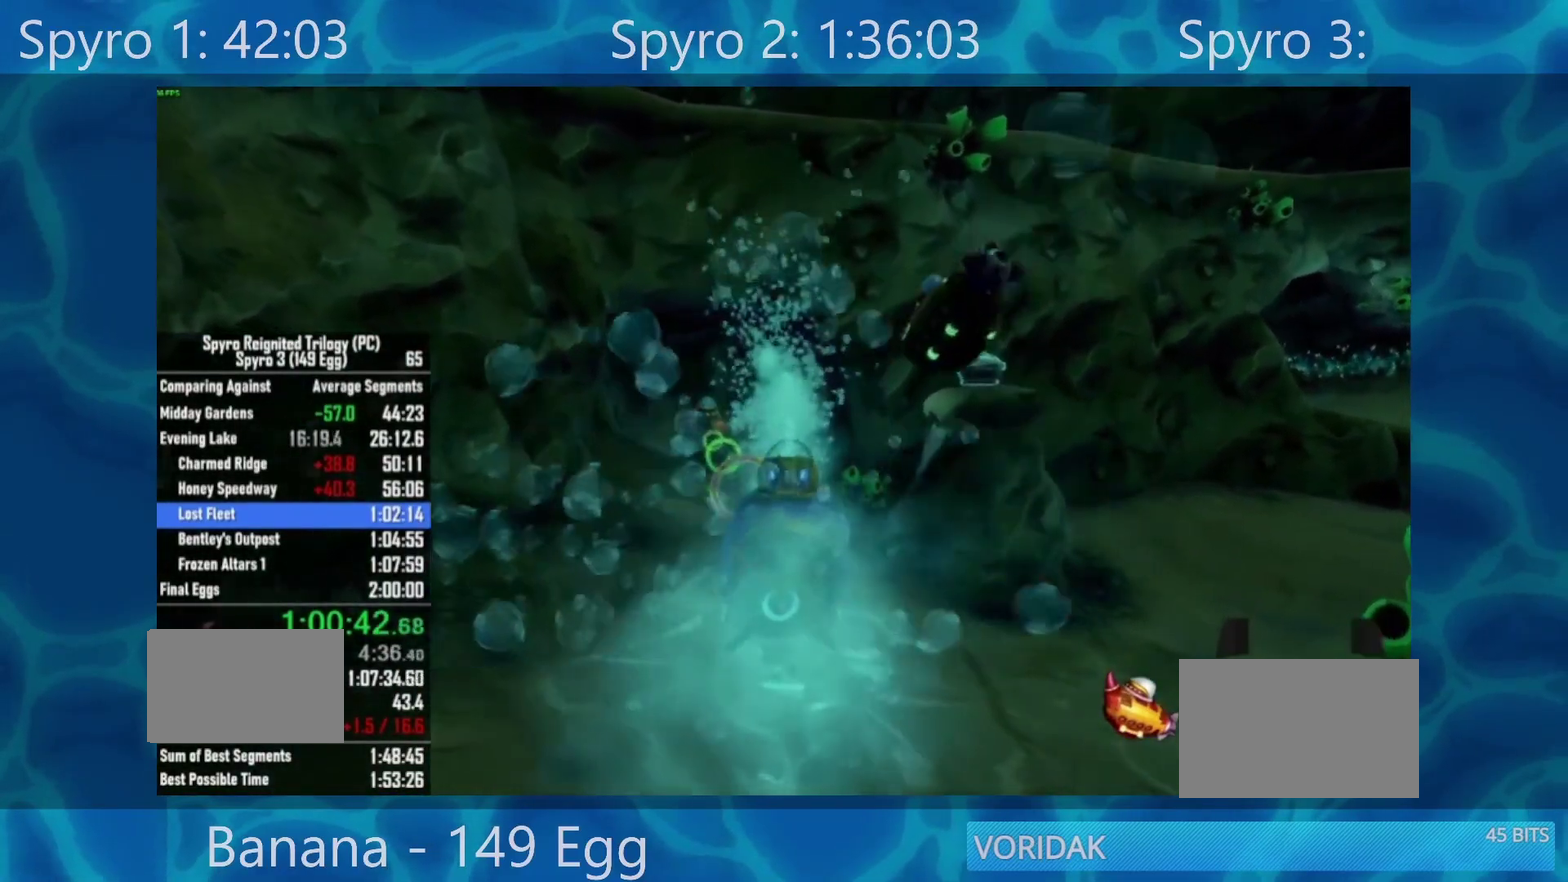
{"buttons": [], "left_stick": "center", "right_stick": "center", "events": []}
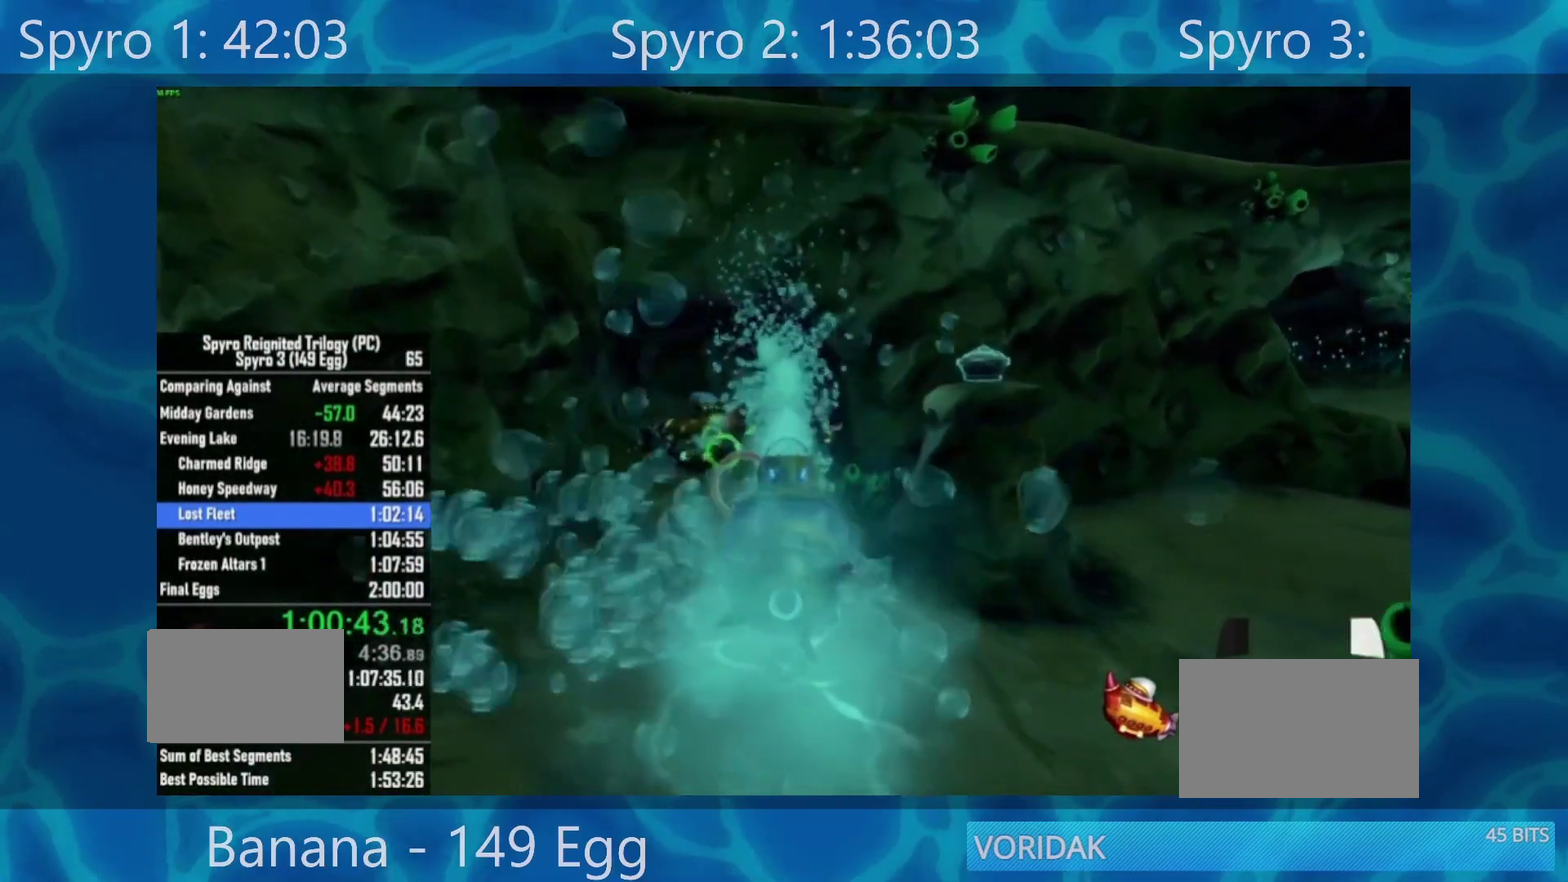
{"buttons": [], "left_stick": "center", "right_stick": "center", "events": []}
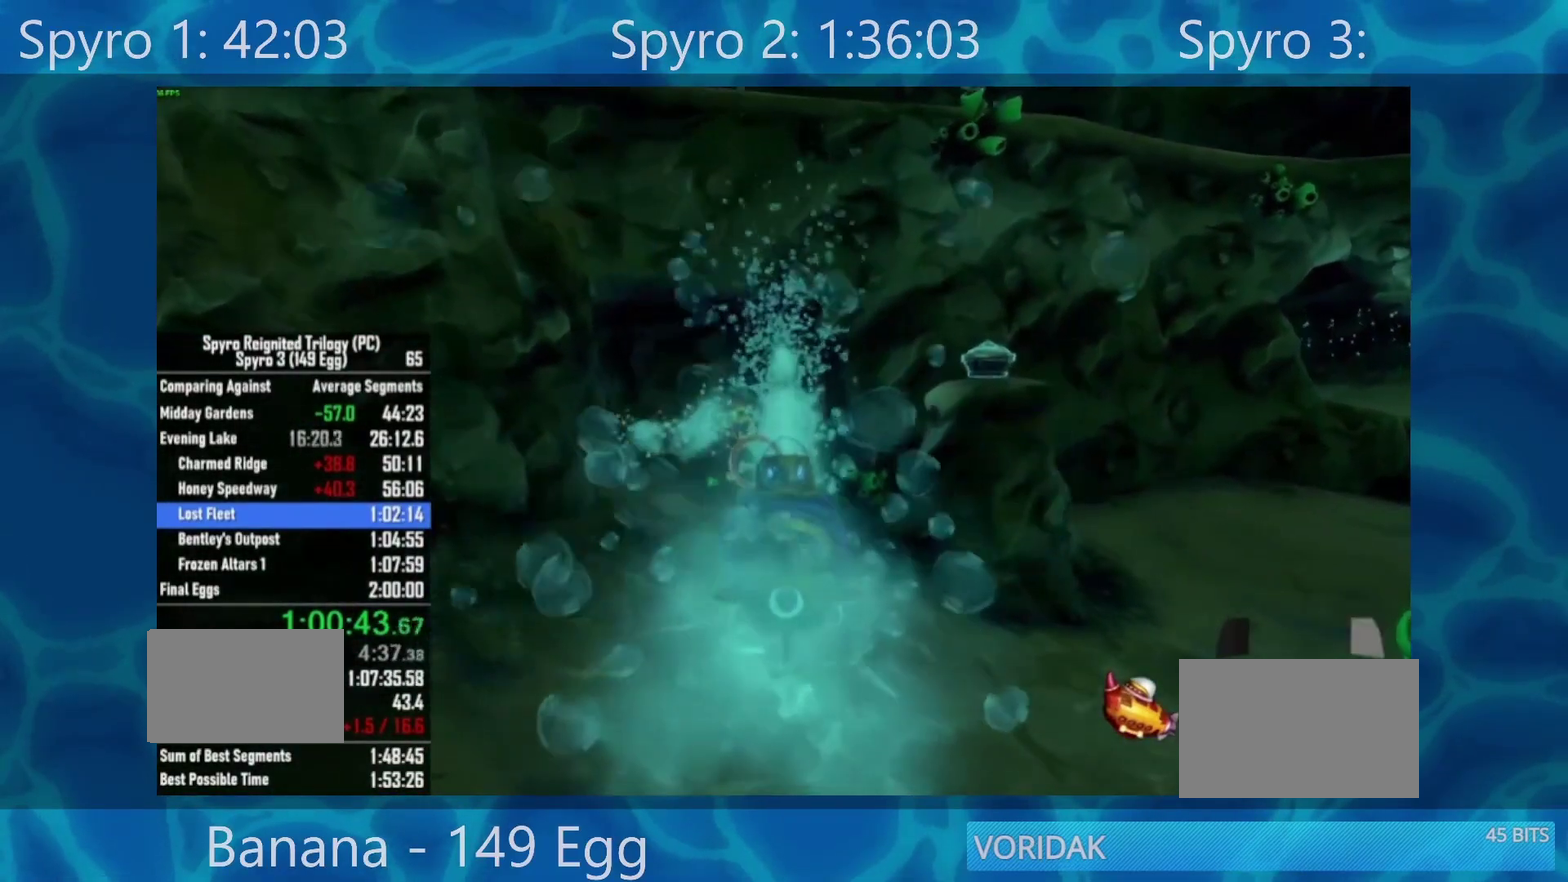
{"buttons": ["A"], "left_stick": "down-right", "right_stick": "center", "events": [[233, "A", "down"], [333, "left_stick", "down-right"]]}
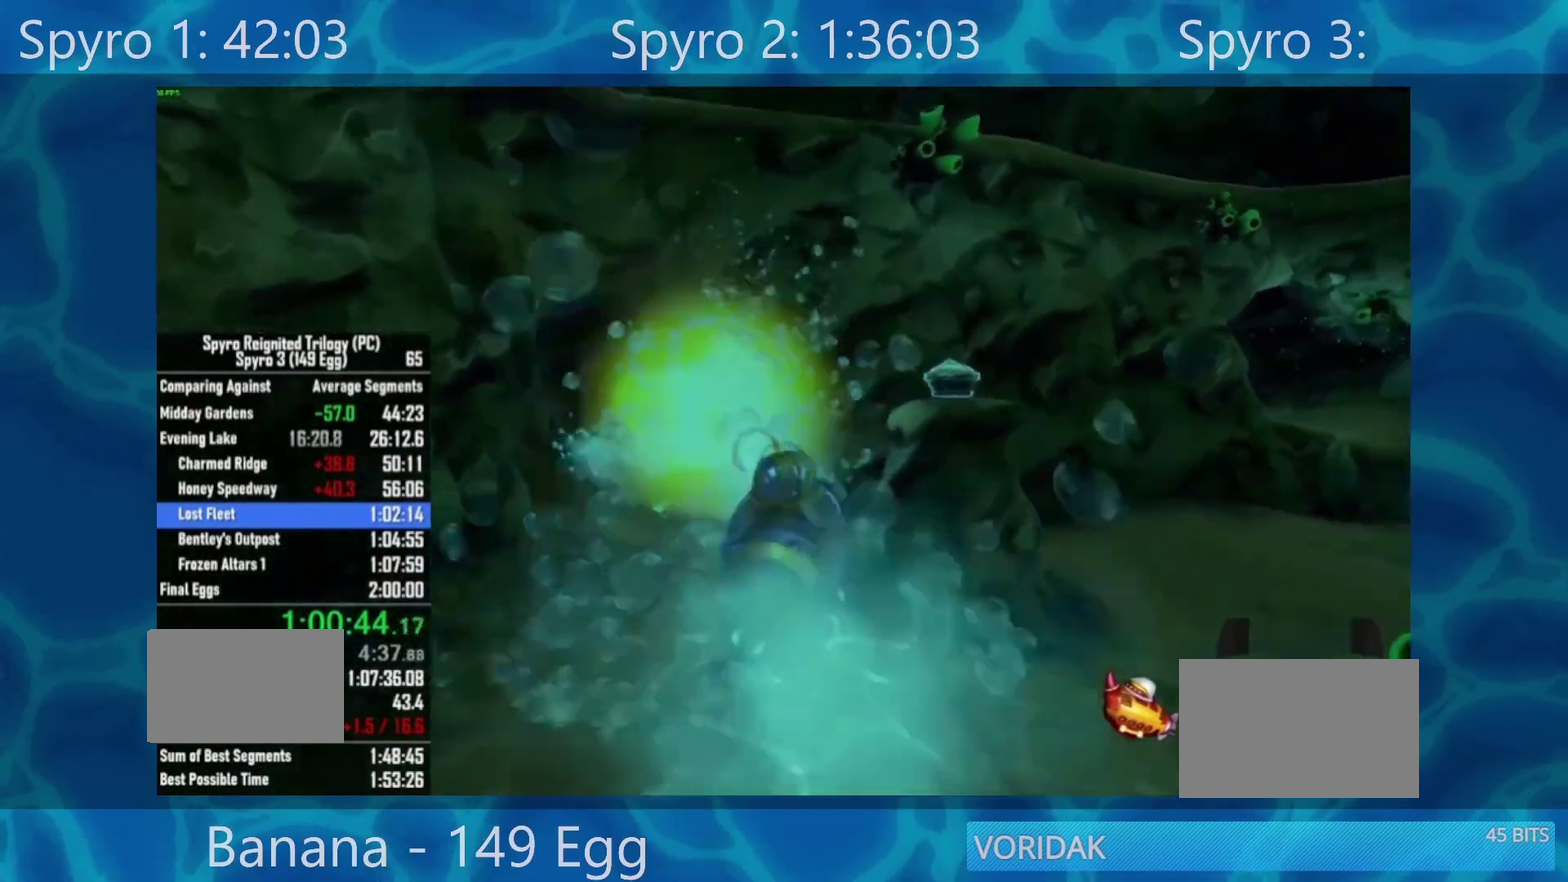
{"buttons": ["A"], "left_stick": "right", "right_stick": "center", "events": [[100, "left_stick", "center"], [233, "left_stick", "right"]]}
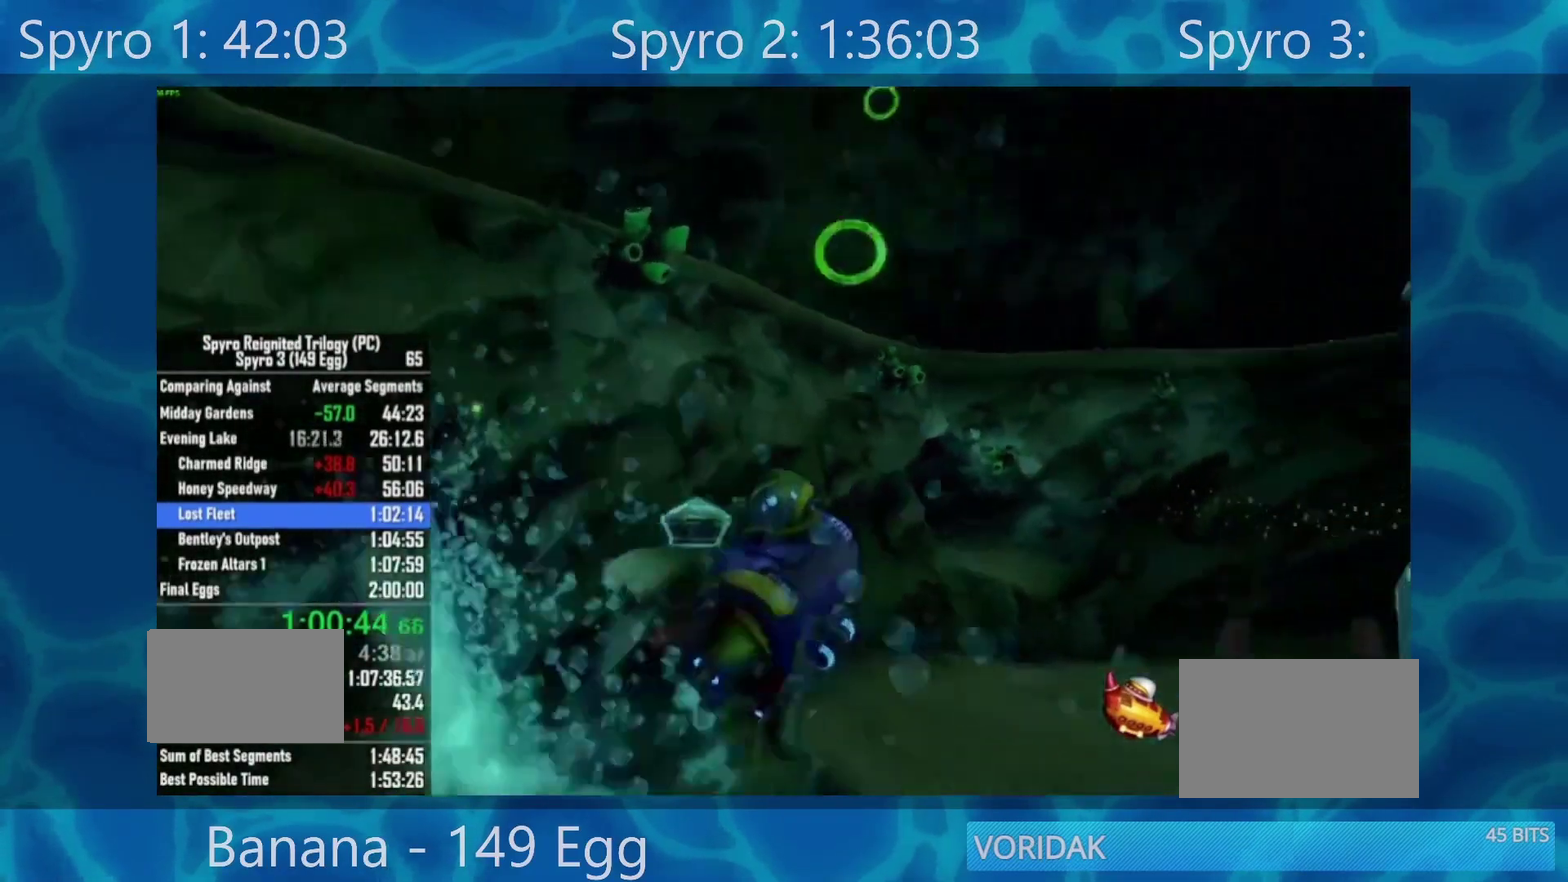
{"buttons": ["A"], "left_stick": "center", "right_stick": "center", "events": [[33, "left_stick", "center"], [317, "left_stick", "right"], [400, "left_stick", "center"]]}
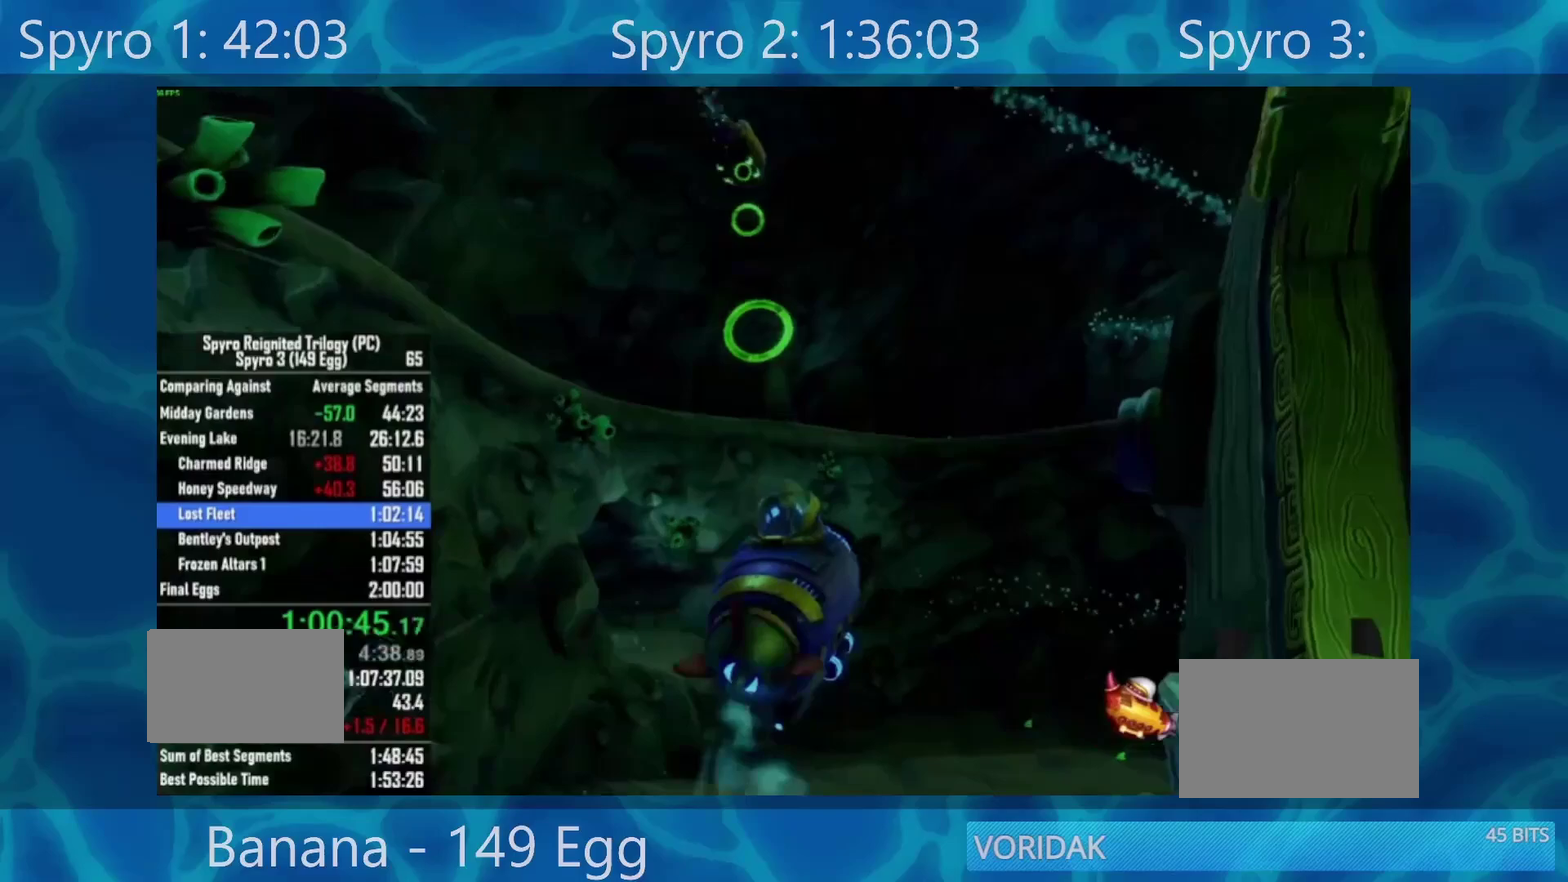
{"buttons": ["A"], "left_stick": "center", "right_stick": "center", "events": [[167, "left_stick", "right"], [283, "left_stick", "center"]]}
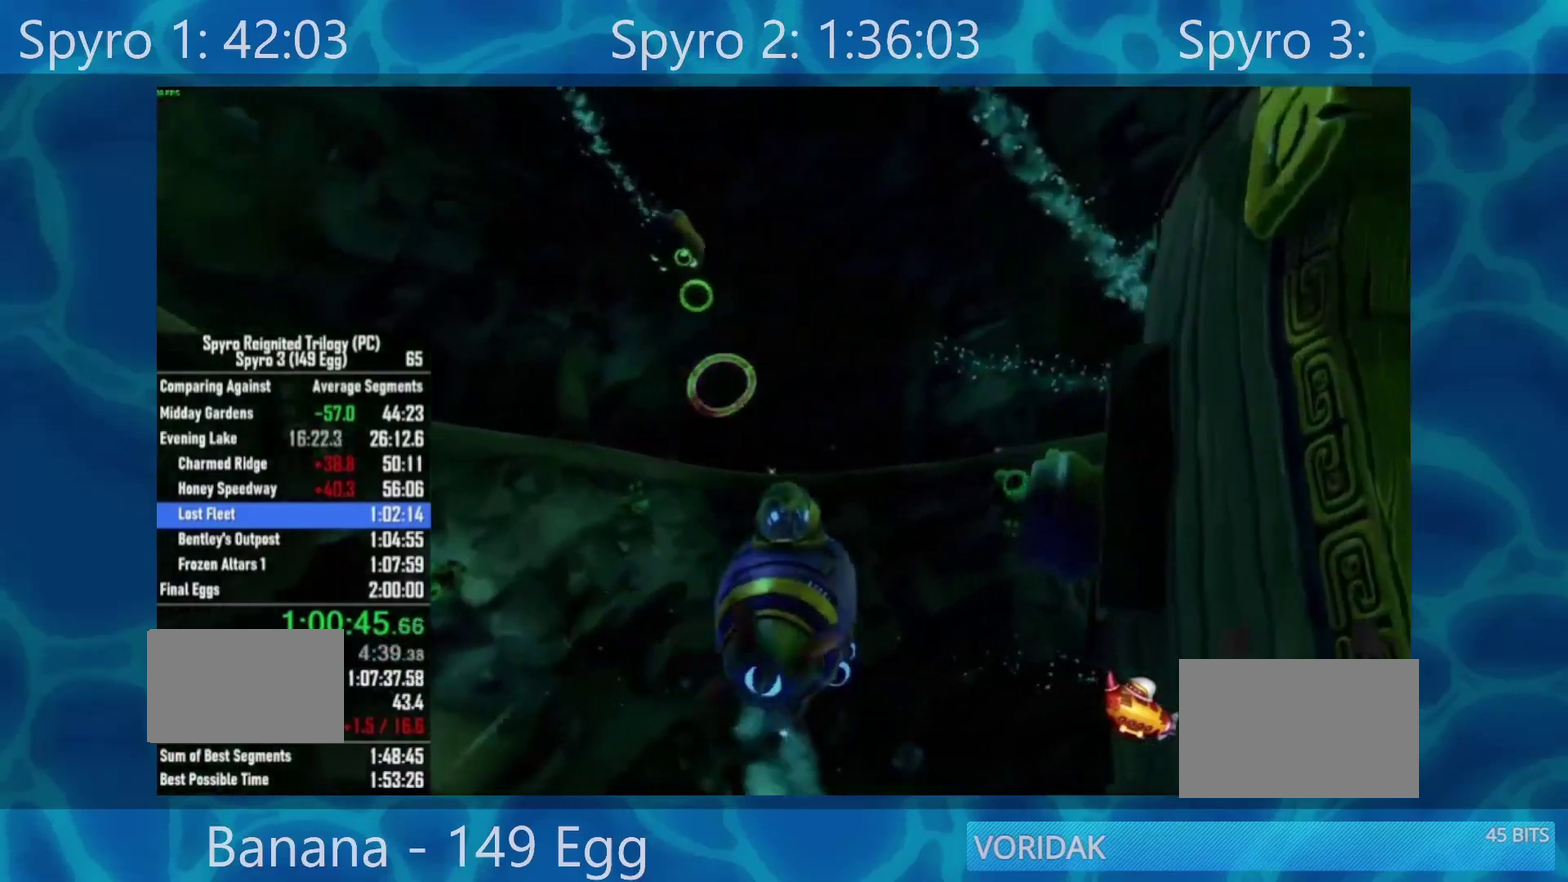
{"buttons": ["A"], "left_stick": "center", "right_stick": "center", "events": [[100, "left_stick", "right"], [200, "left_stick", "center"], [367, "left_stick", "right"], [433, "left_stick", "center"]]}
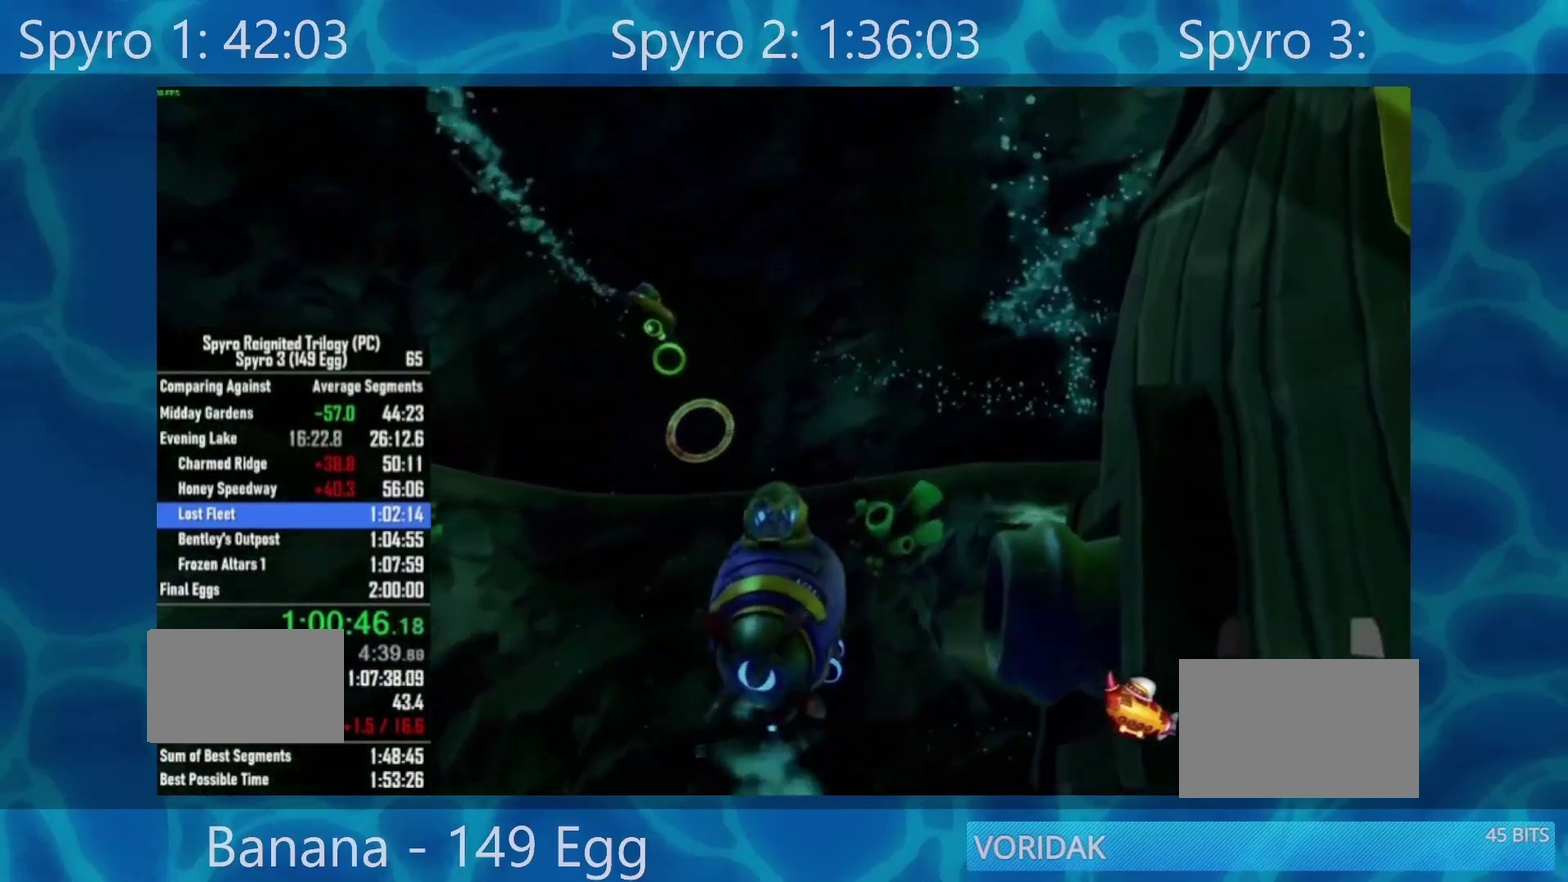
{"buttons": ["A"], "left_stick": "right", "right_stick": "center", "events": [[417, "left_stick", "right"]]}
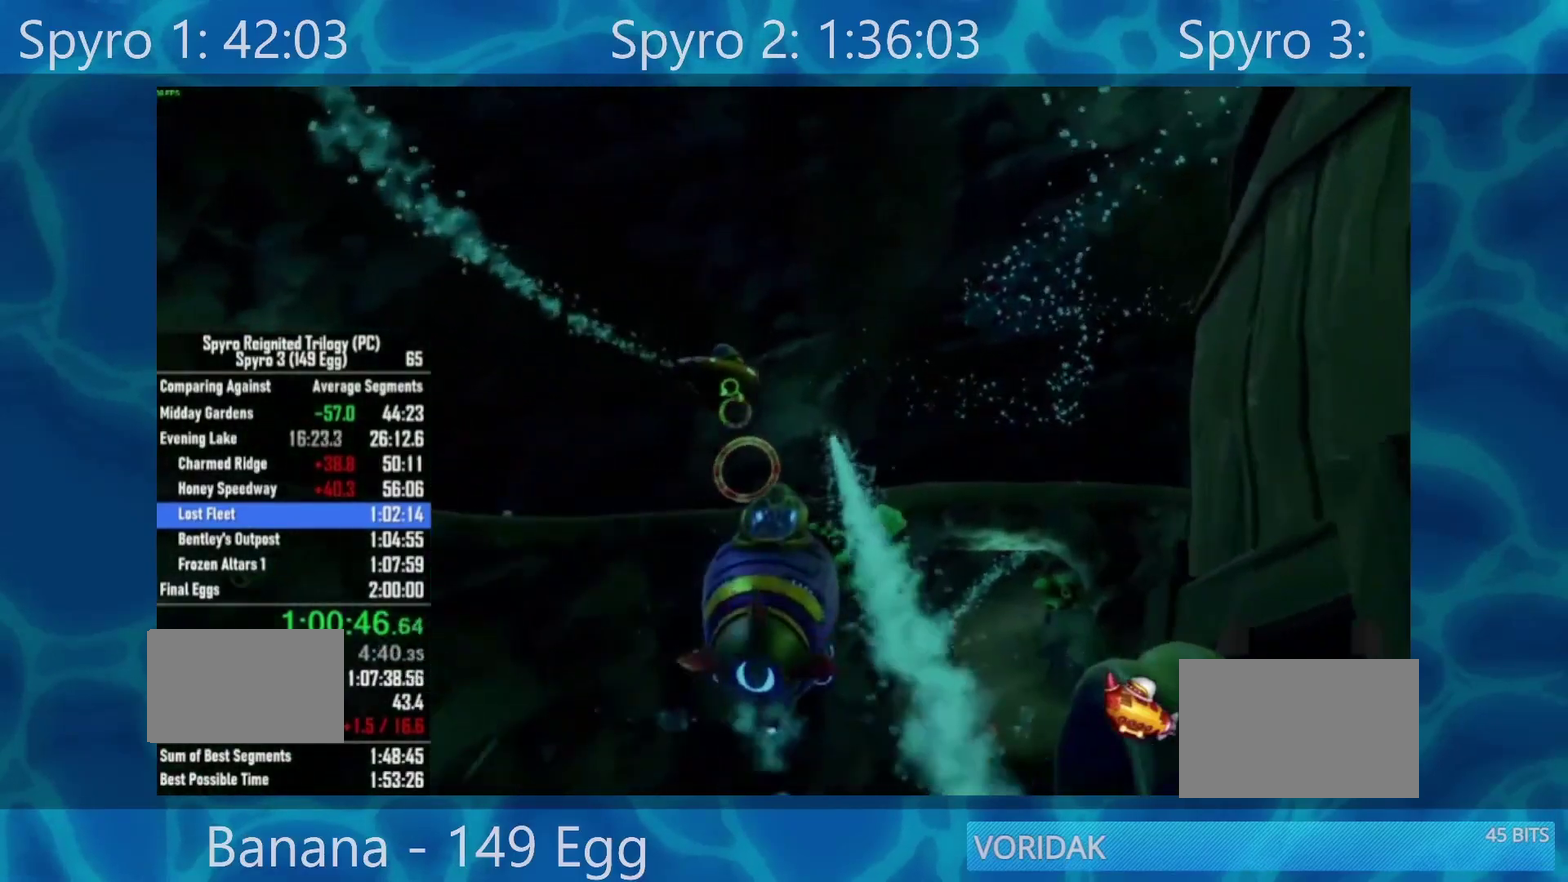
{"buttons": ["A"], "left_stick": "center", "right_stick": "center", "events": [[100, "left_stick", "center"], [200, "left_stick", "up-right"], [467, "left_stick", "center"]]}
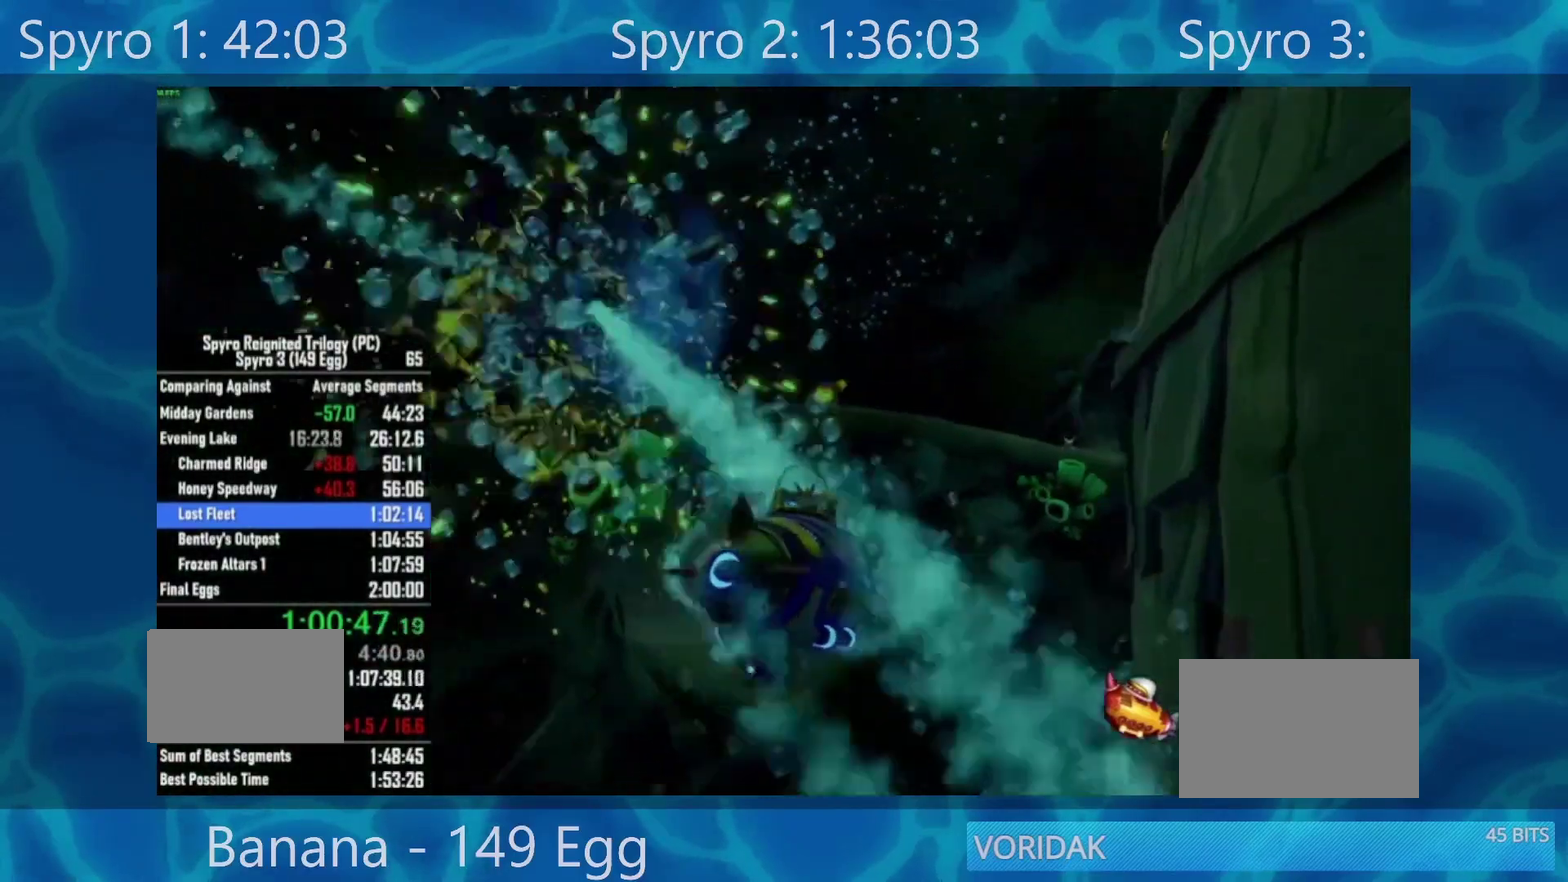
{"buttons": ["A"], "left_stick": "right", "right_stick": "center"}
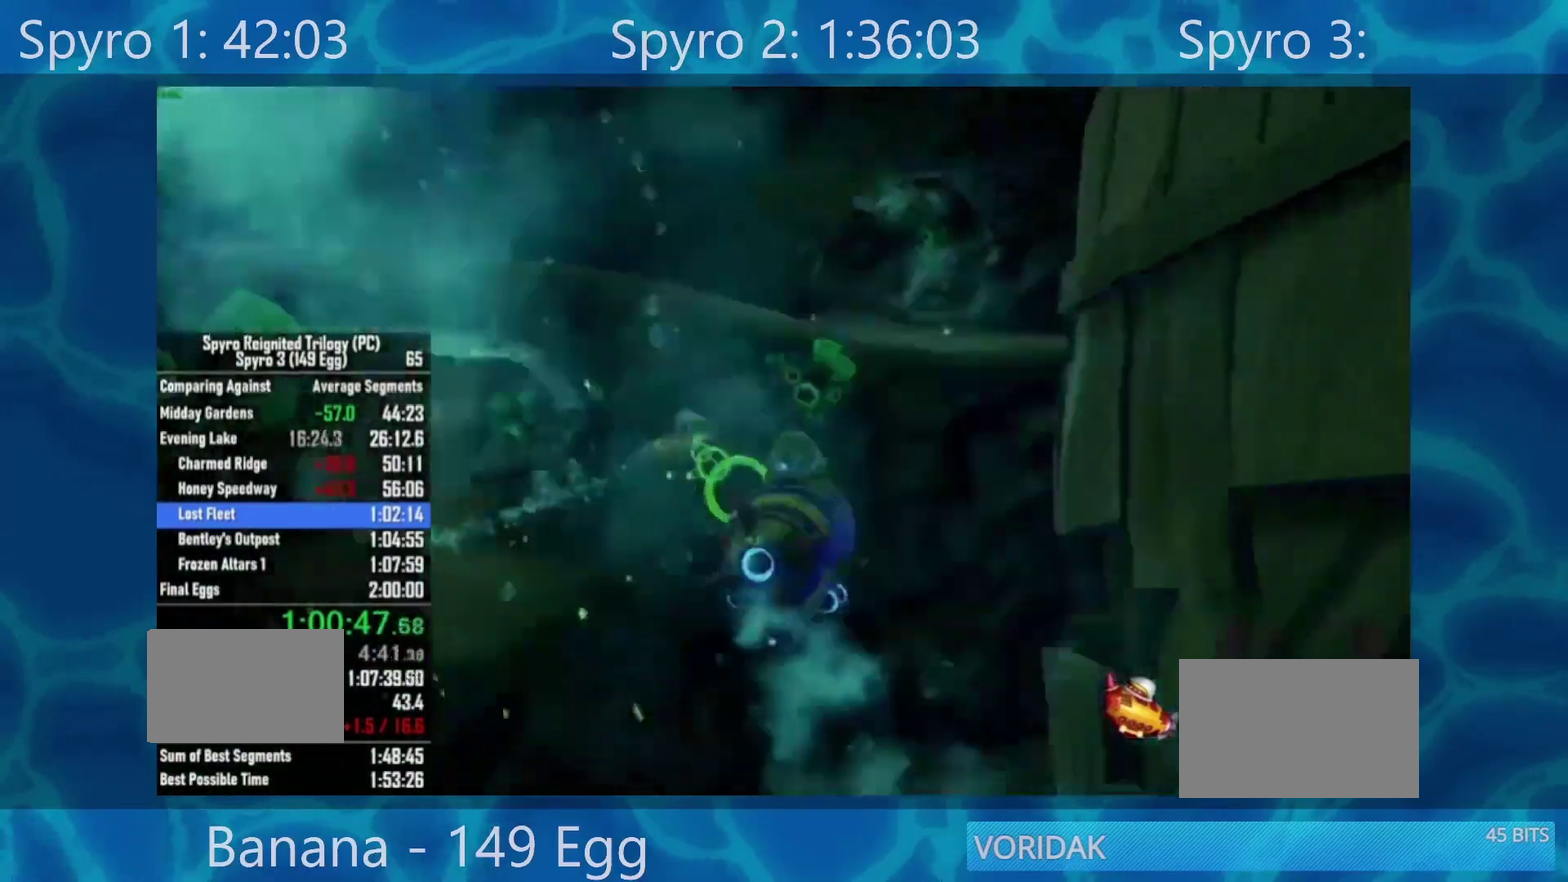
{"buttons": ["A"], "left_stick": "down-right", "right_stick": "center"}
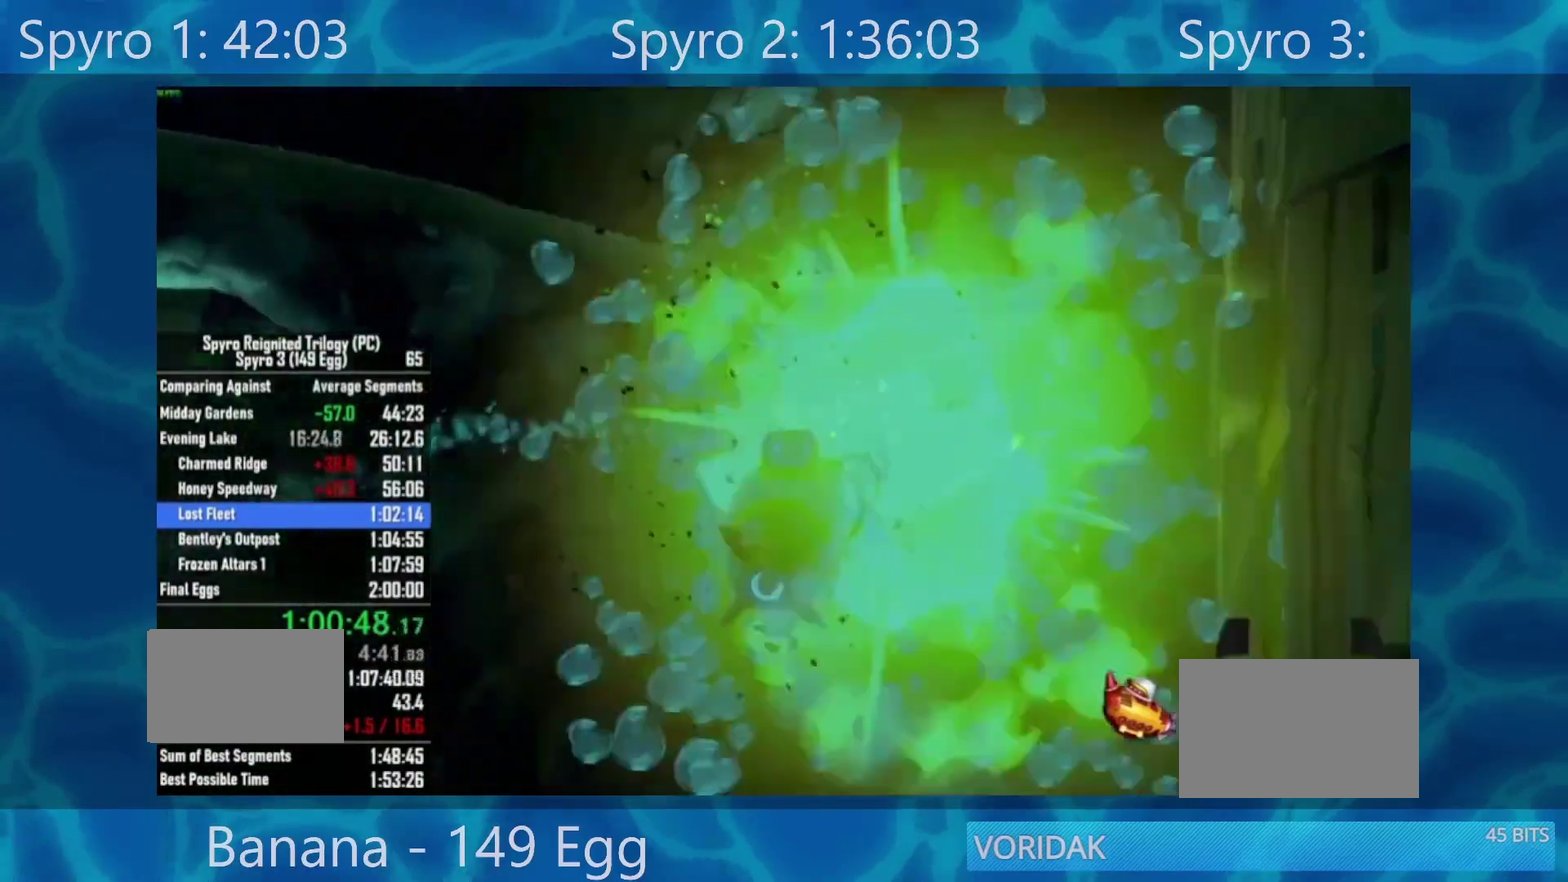
{"buttons": ["A"], "left_stick": "down-right", "right_stick": "center", "events": [[200, "left_stick", "down"], [350, "left_stick", "center"], [467, "left_stick", "down-right"]]}
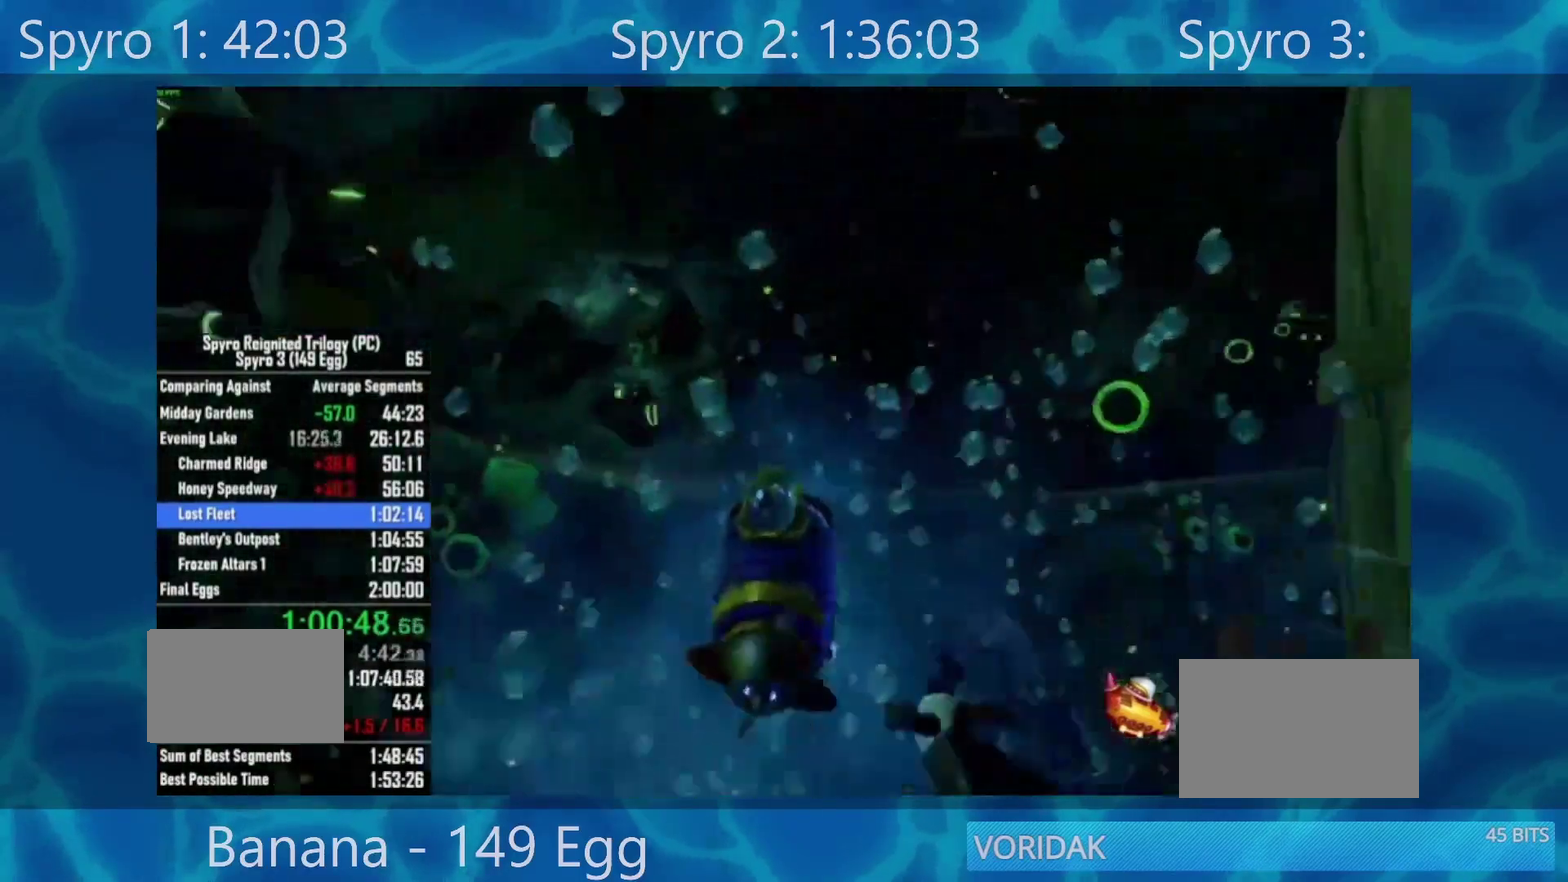
{"buttons": [], "left_stick": "up", "right_stick": "center", "events": [[100, "left_stick", "center"], [217, "left_stick", "right"], [300, "left_stick", "center"], [467, "A", "up"], [467, "left_stick", "up"]]}
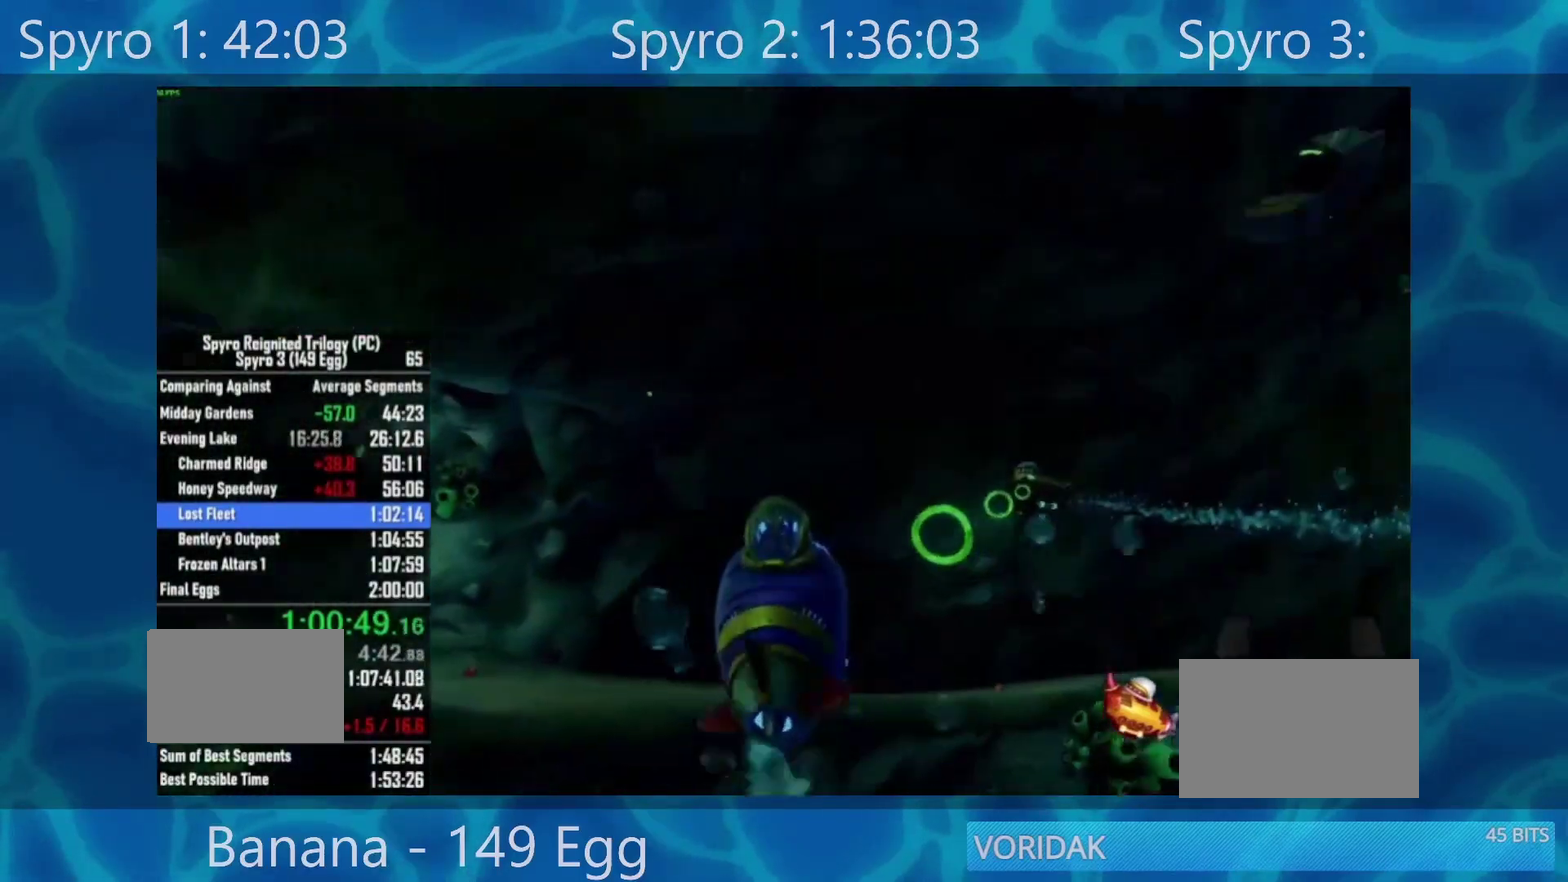
{"buttons": [], "left_stick": "left", "right_stick": "center", "events": [[67, "left_stick", "center"], [200, "left_stick", "up-left"], [267, "left_stick", "center"], [500, "left_stick", "left"]]}
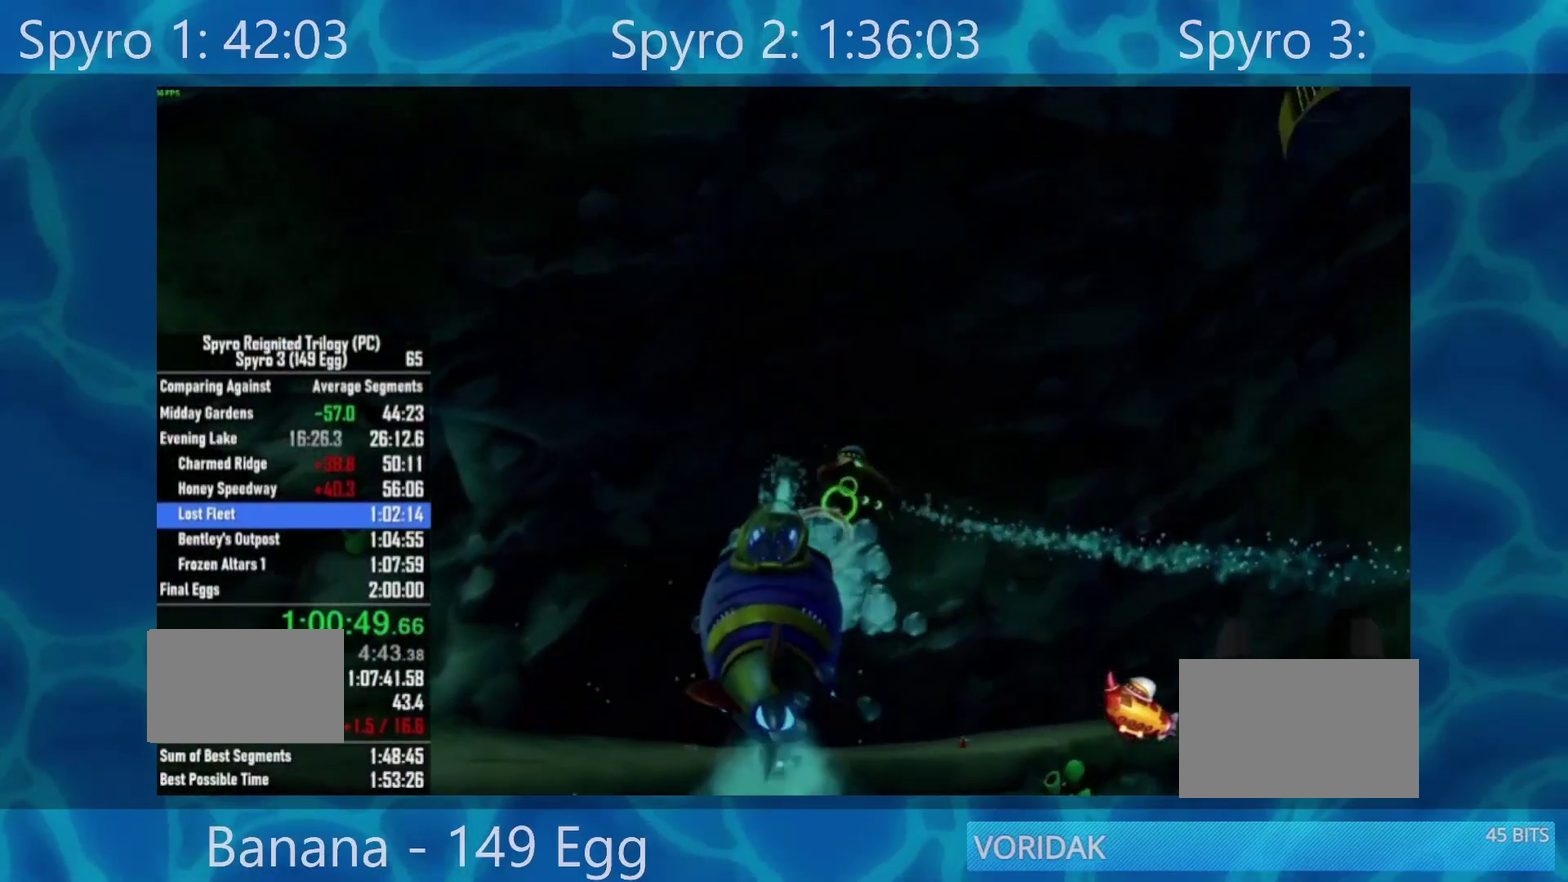
{"buttons": [], "left_stick": "left", "right_stick": "center"}
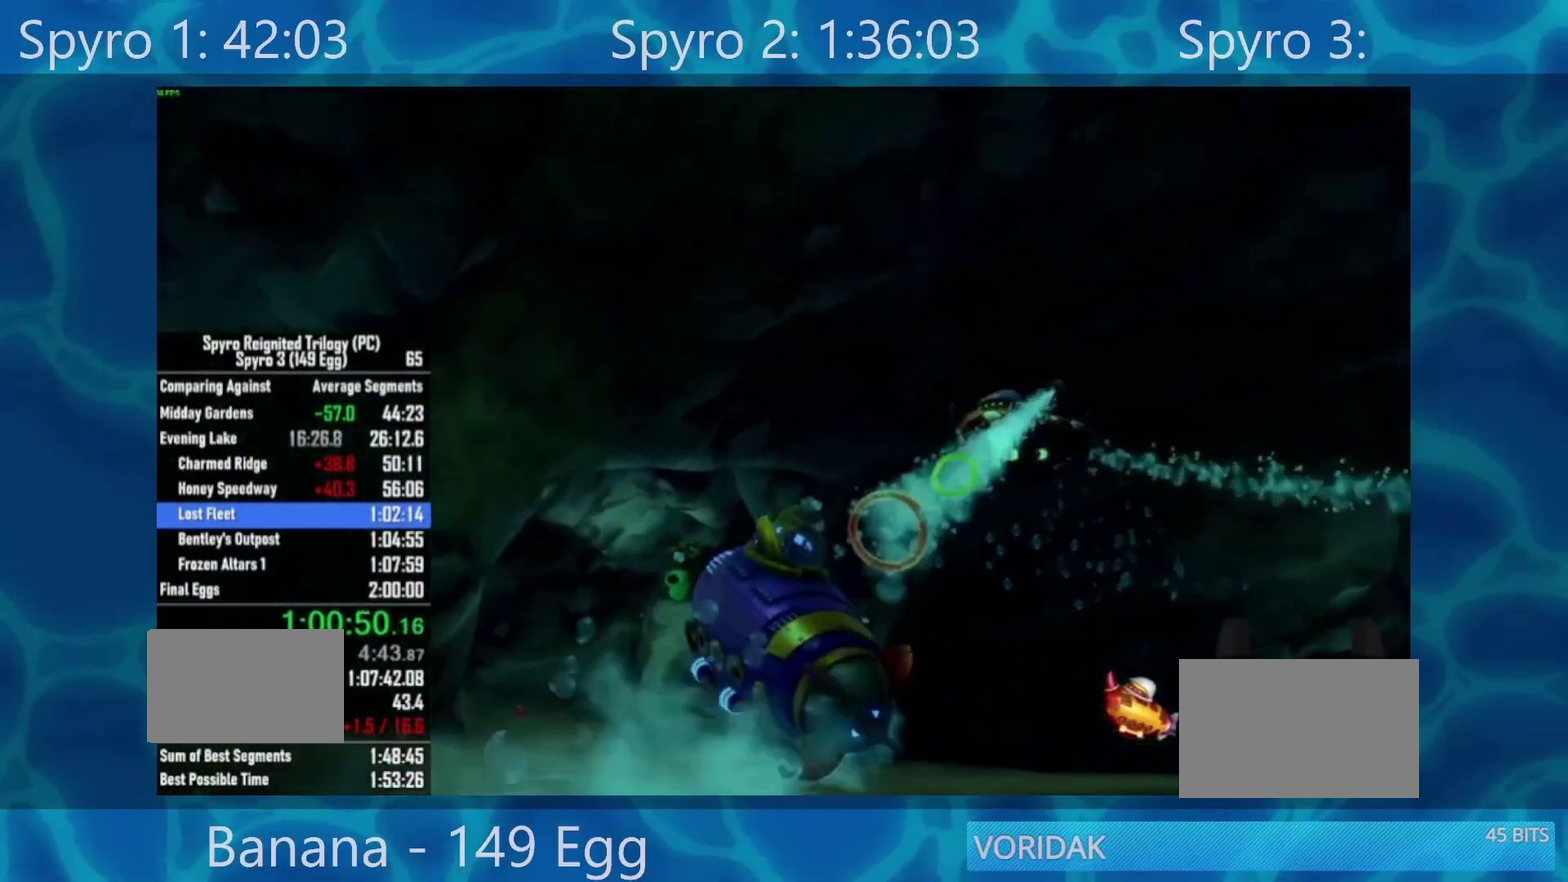
{"buttons": [], "left_stick": "right", "right_stick": "center", "events": [[67, "left_stick", "down-left"], [250, "left_stick", "up"], [367, "left_stick", "right"]]}